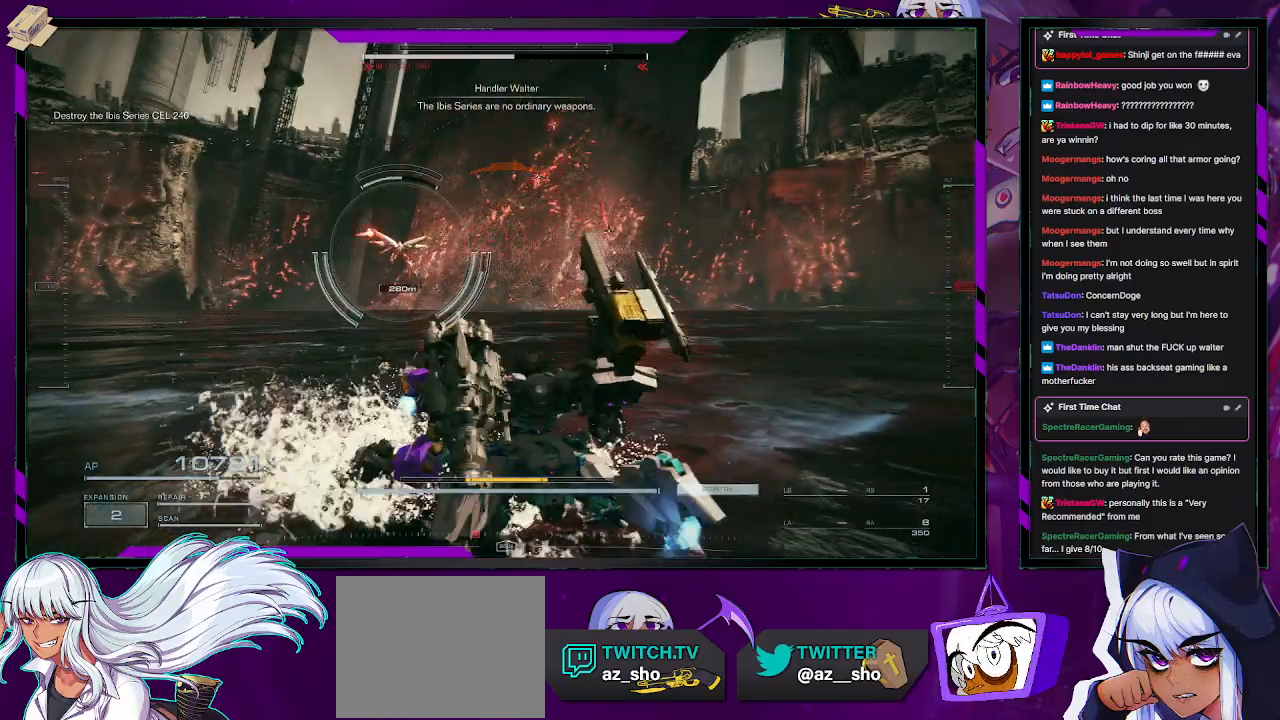
Gameplay with a controller (Xbox layout); each line is a JSON object with the inputs held at the frame after it. "events" lists button and stick changes between this image and that frame as [ms after this image, input, new state], when the widget could be followed in between.
{"buttons": ["A", "R2"], "left_stick": "down-right", "right_stick": "center", "events": []}
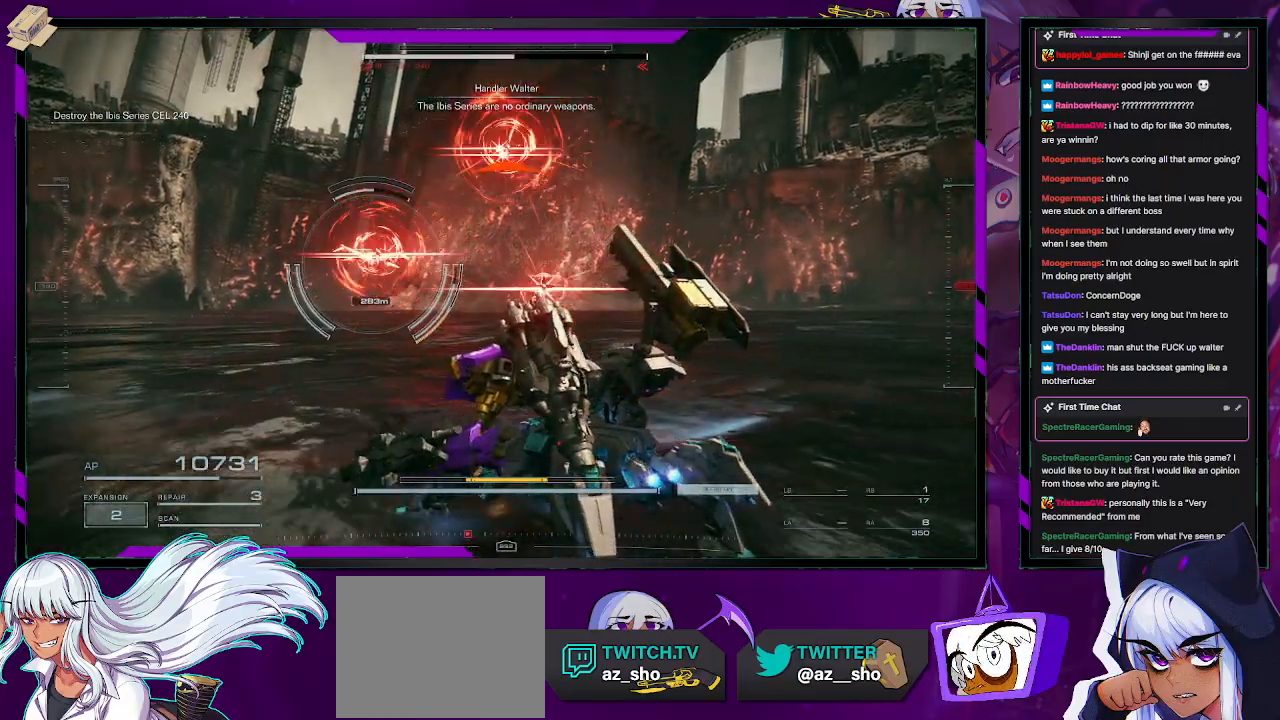
{"buttons": ["A", "R2"], "left_stick": "right", "right_stick": "center", "events": [[133, "A", "up"], [267, "A", "down"], [317, "left_stick", "right"]]}
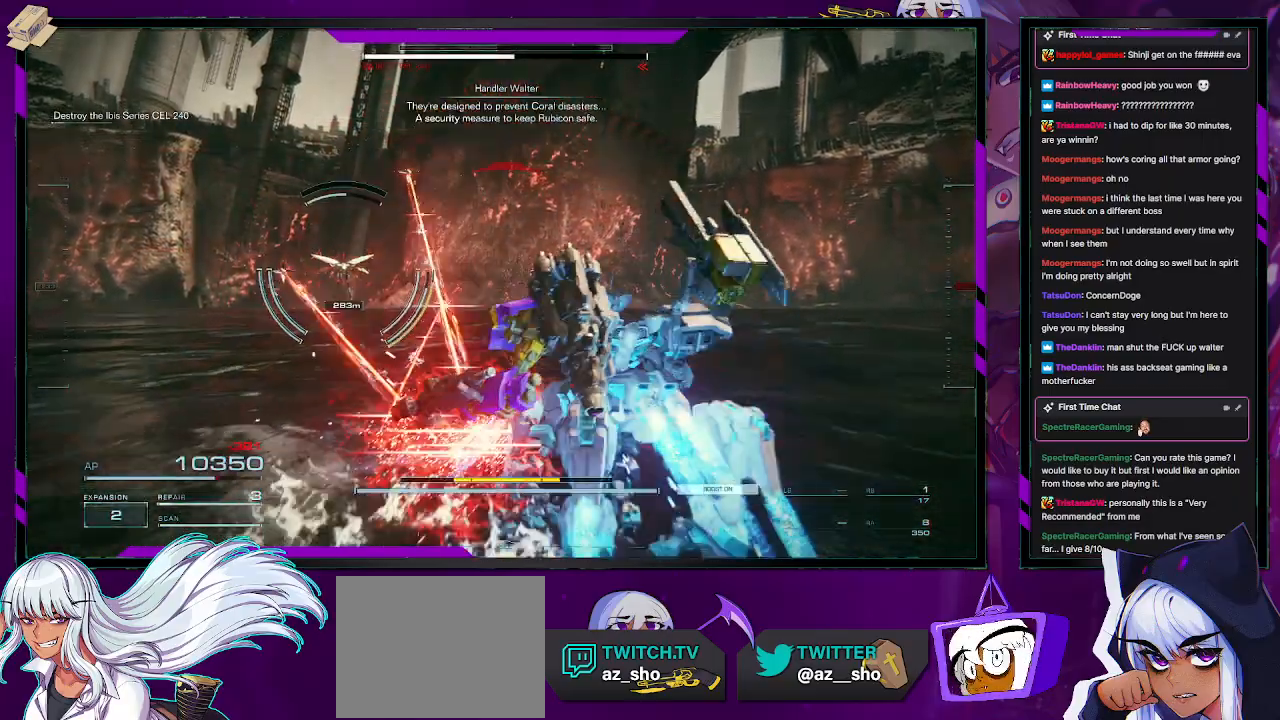
{"buttons": ["A", "R2"], "left_stick": "up-right", "right_stick": "center", "events": [[350, "left_stick", "up-right"]]}
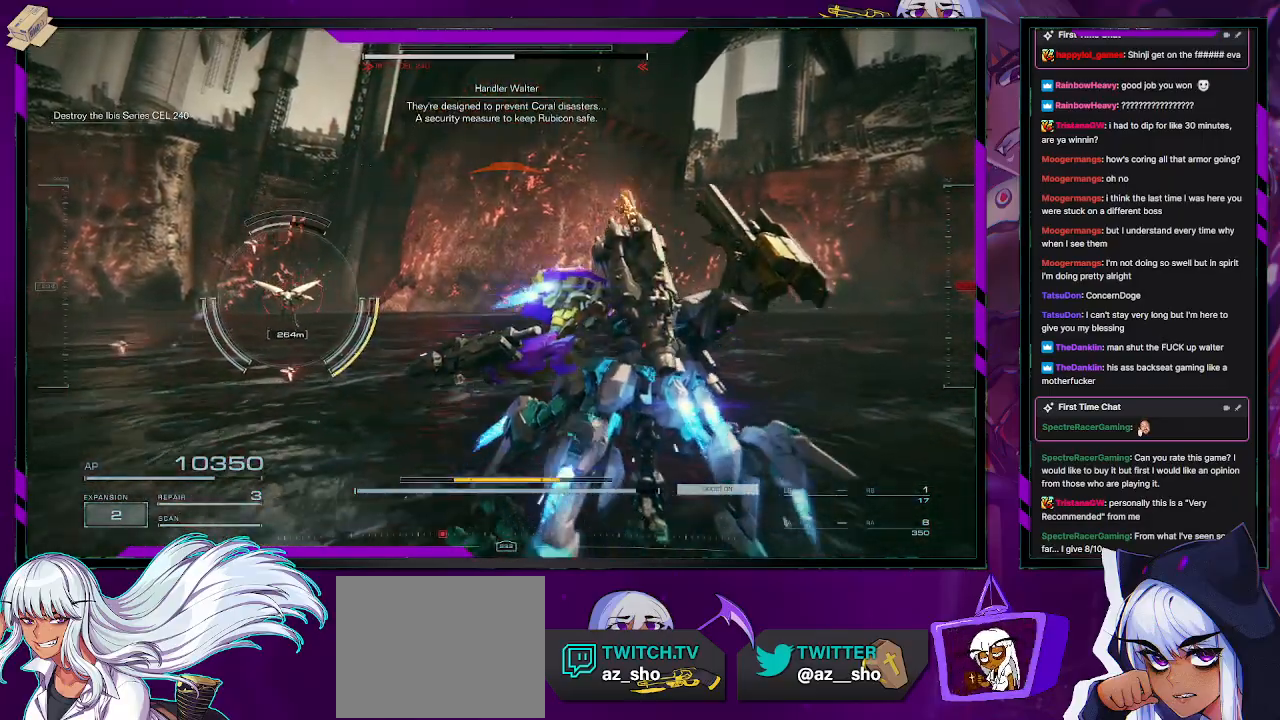
{"buttons": ["R2"], "left_stick": "up-left", "right_stick": "left", "events": [[67, "A", "up"], [133, "left_stick", "up"], [200, "A", "down"], [250, "A", "up"], [267, "left_stick", "up-left"], [417, "right_stick", "left"]]}
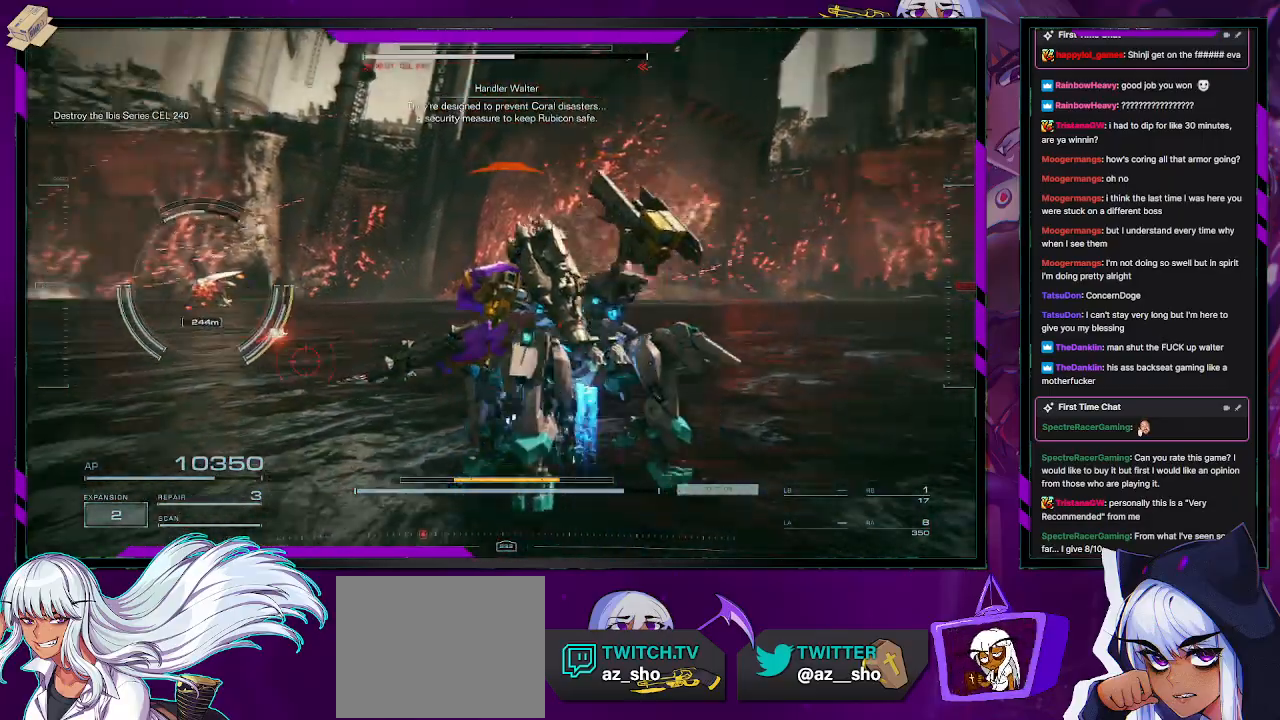
{"buttons": ["R2"], "left_stick": "up-left", "right_stick": "left", "events": []}
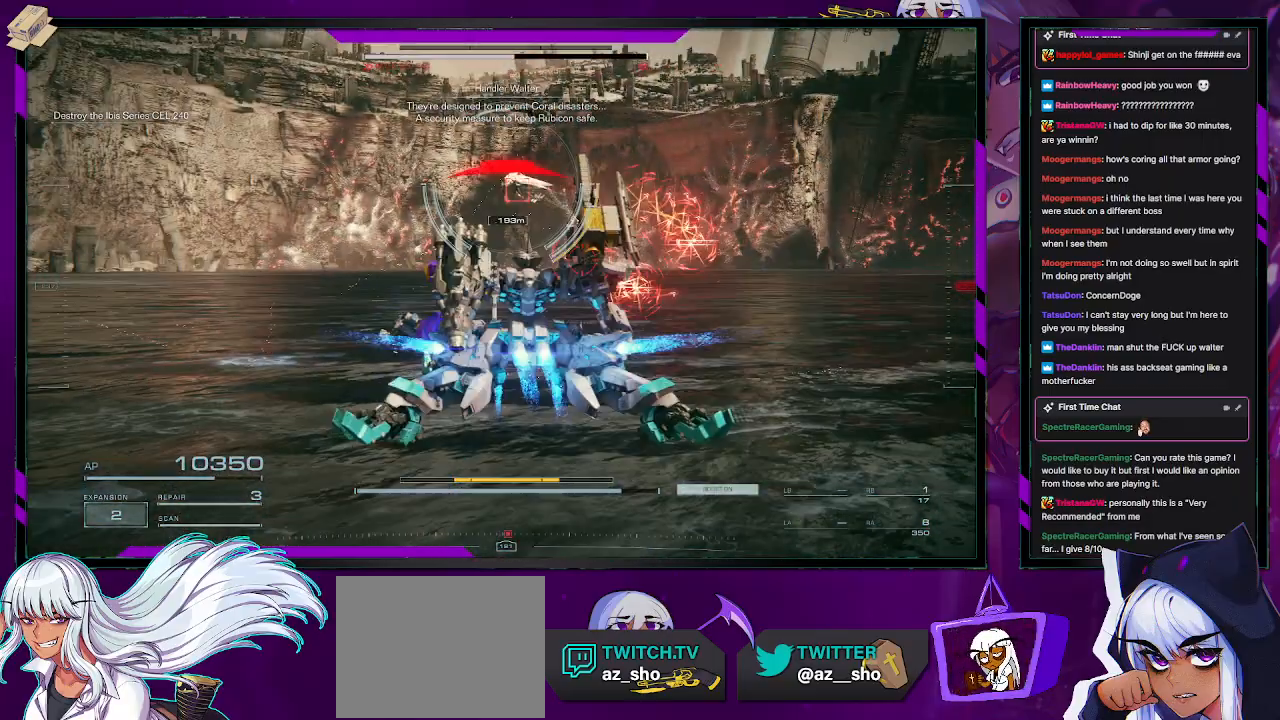
{"buttons": ["R2"], "left_stick": "left", "right_stick": "center", "events": [[300, "right_stick", "center"], [483, "left_stick", "left"]]}
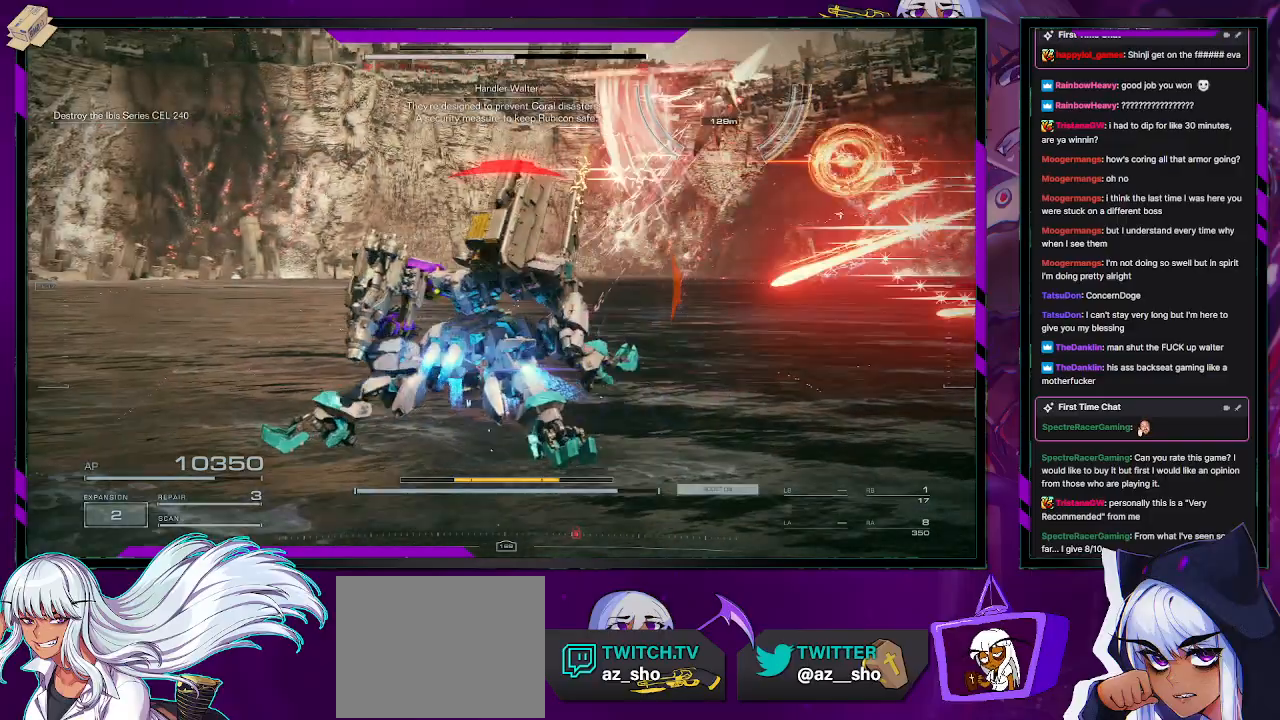
{"buttons": ["R2"], "left_stick": "left", "right_stick": "right", "events": [[67, "X", "down"], [150, "X", "up"], [300, "right_stick", "right"]]}
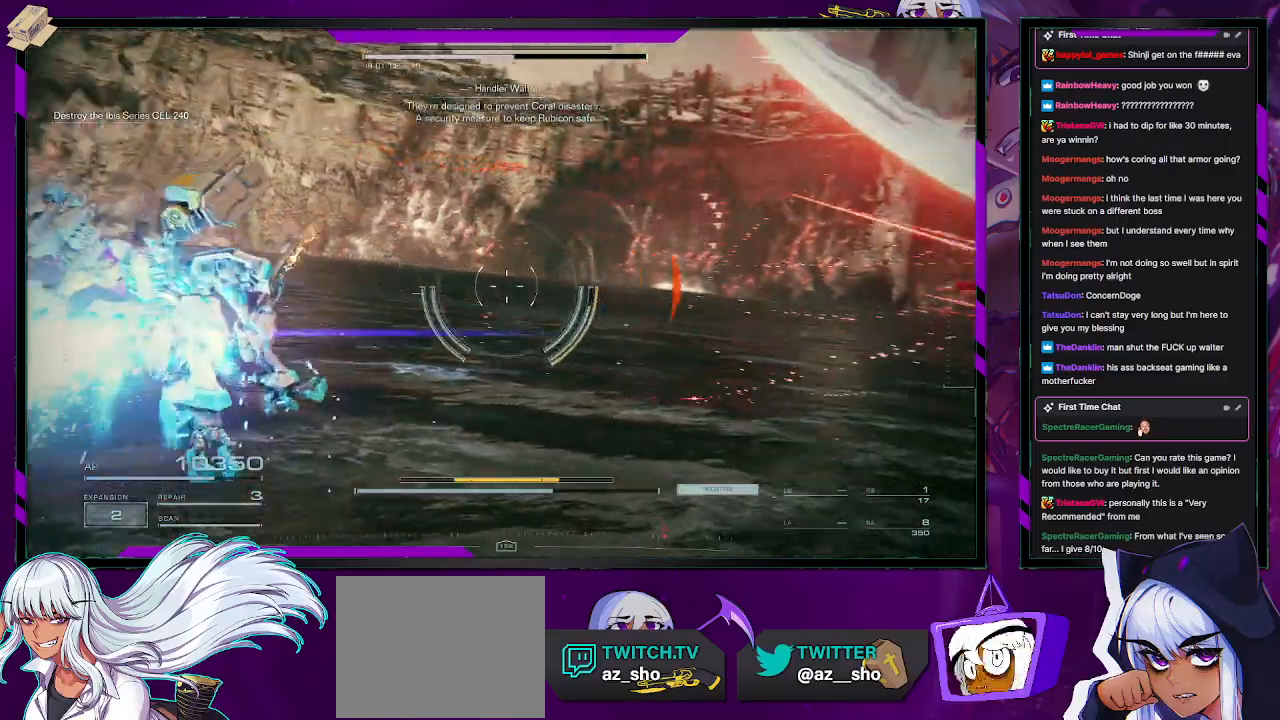
{"buttons": ["R2"], "left_stick": "down", "right_stick": "right", "events": [[200, "right_stick", "center"], [350, "right_stick", "right"], [383, "left_stick", "down"]]}
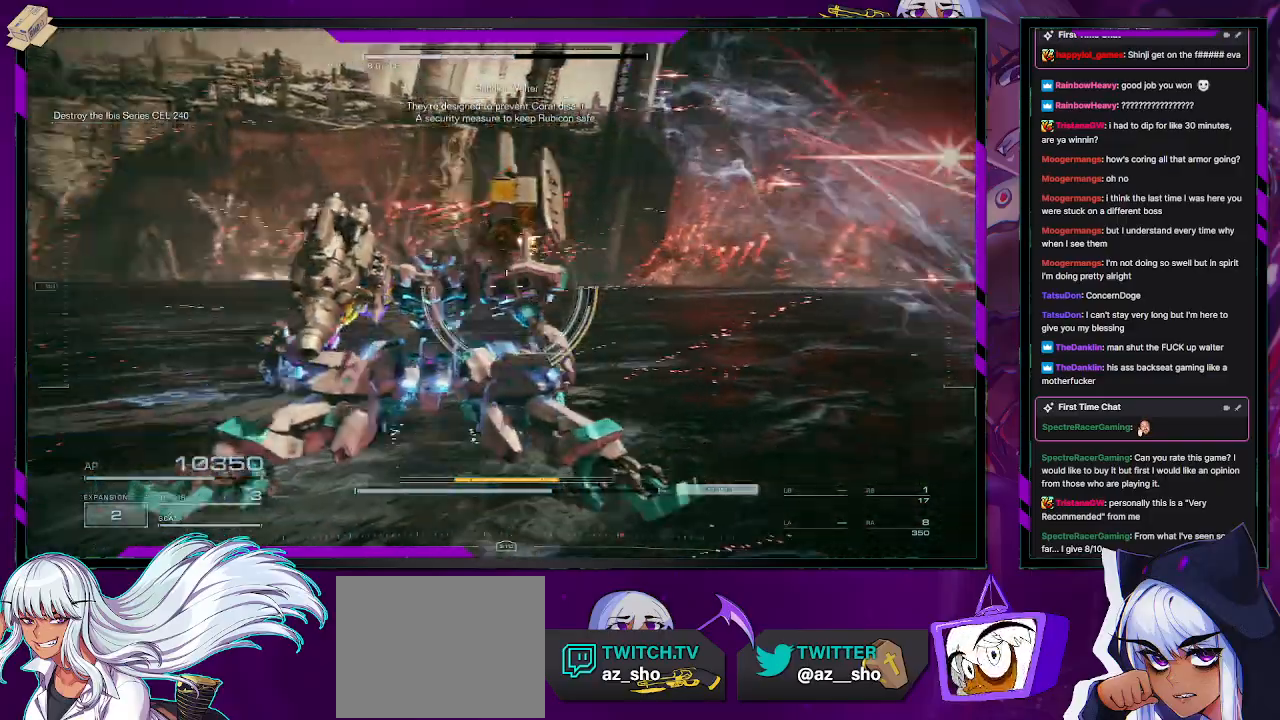
{"buttons": ["R2"], "left_stick": "right", "right_stick": "center", "events": [[150, "left_stick", "down-right"], [250, "left_stick", "right"], [483, "right_stick", "center"]]}
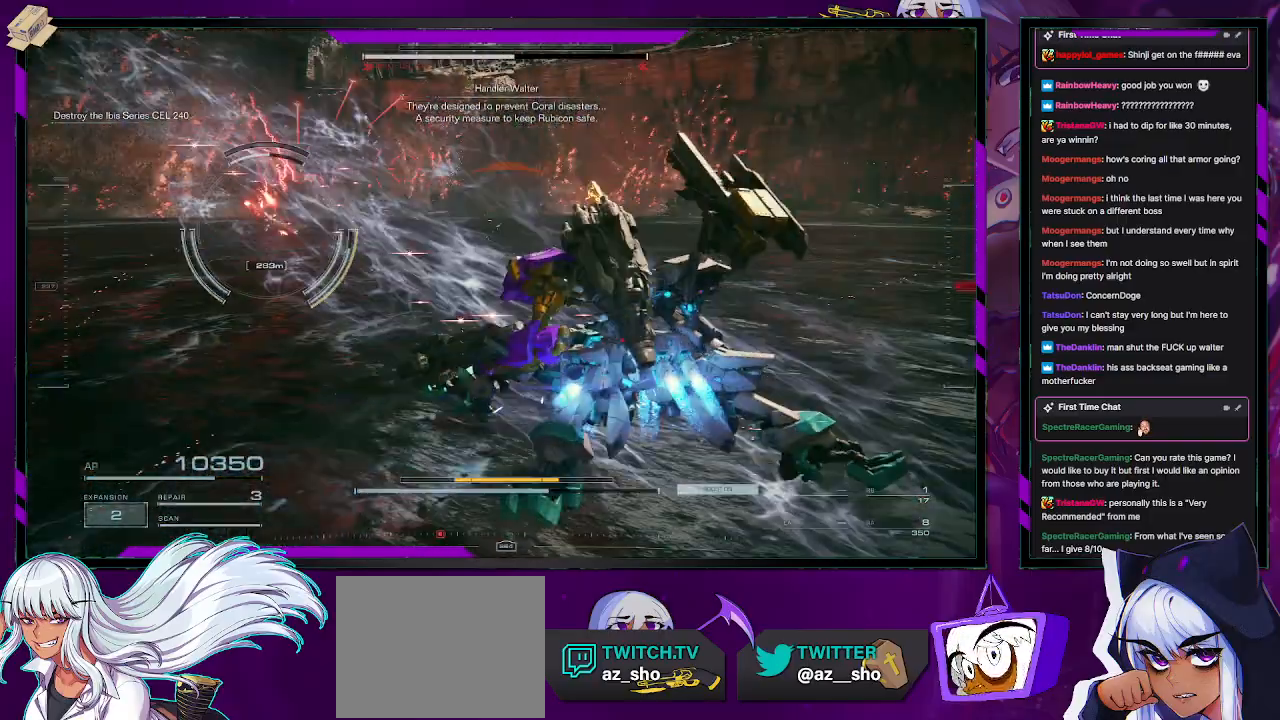
{"buttons": ["R2"], "left_stick": "up-right", "right_stick": "left", "events": [[133, "left_stick", "up-right"], [217, "right_stick", "left"]]}
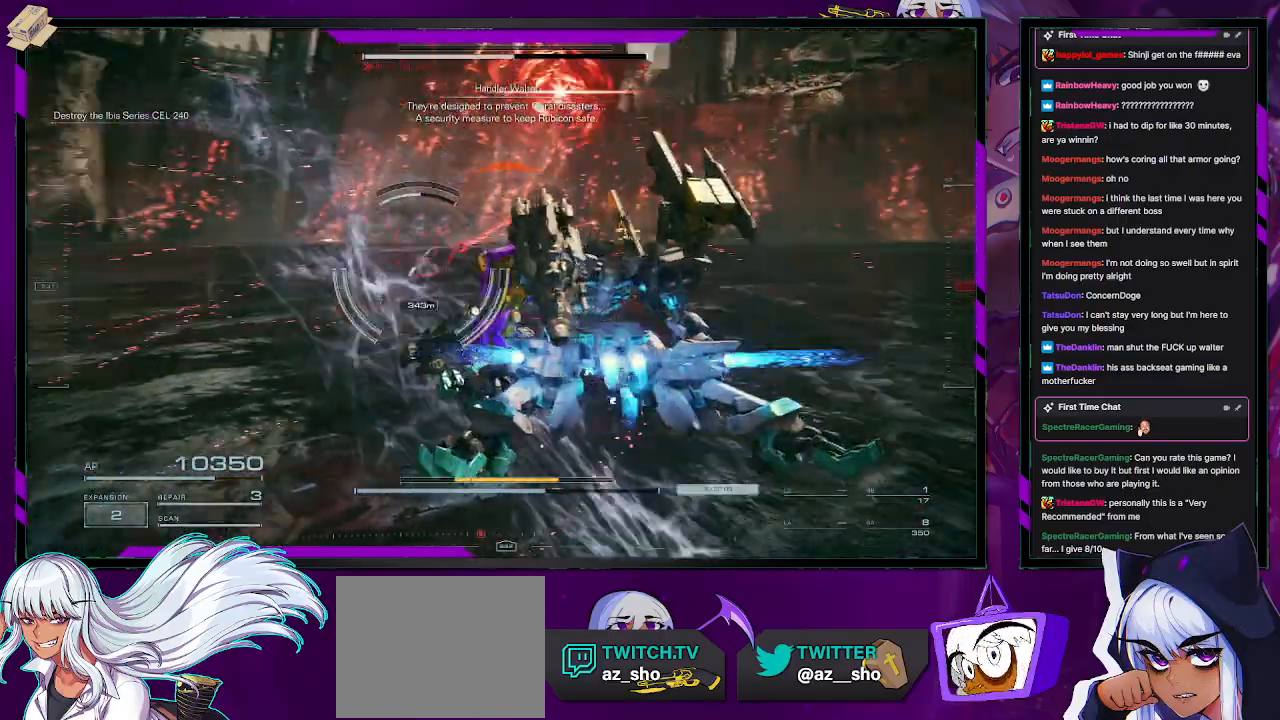
{"buttons": ["X", "R2"], "left_stick": "up", "right_stick": "center", "events": [[133, "left_stick", "up"], [167, "right_stick", "center"], [450, "X", "down"]]}
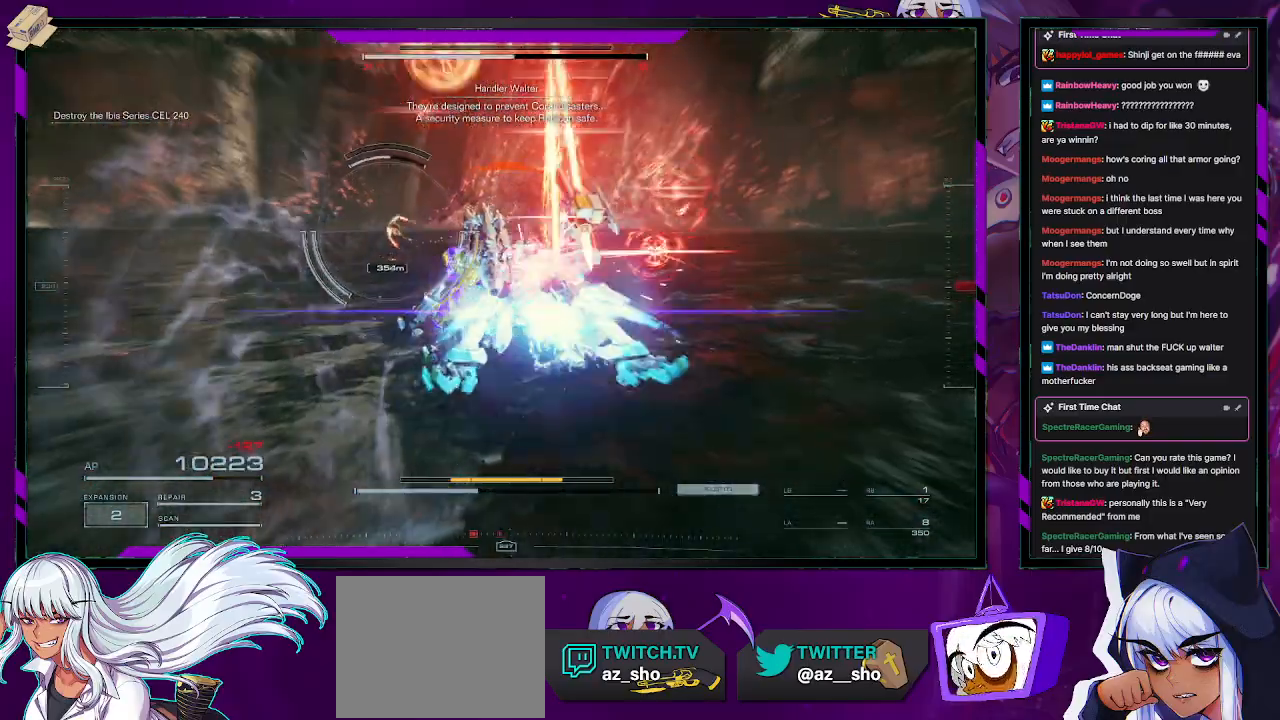
{"buttons": ["R2"], "left_stick": "up-left", "right_stick": "left", "events": [[67, "X", "up"], [67, "left_stick", "up-left"], [217, "right_stick", "left"]]}
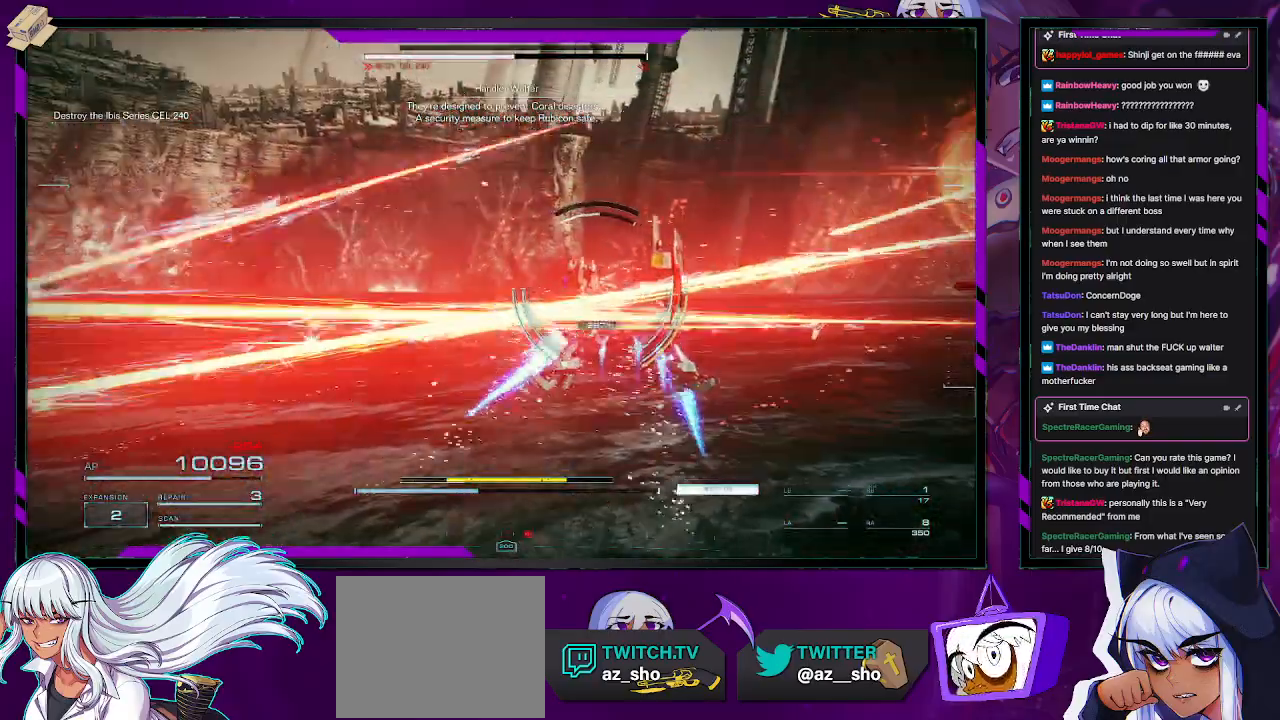
{"buttons": ["R2"], "left_stick": "up", "right_stick": "center", "events": [[33, "left_stick", "up"], [33, "right_stick", "center"], [317, "right_stick", "left"], [500, "right_stick", "center"]]}
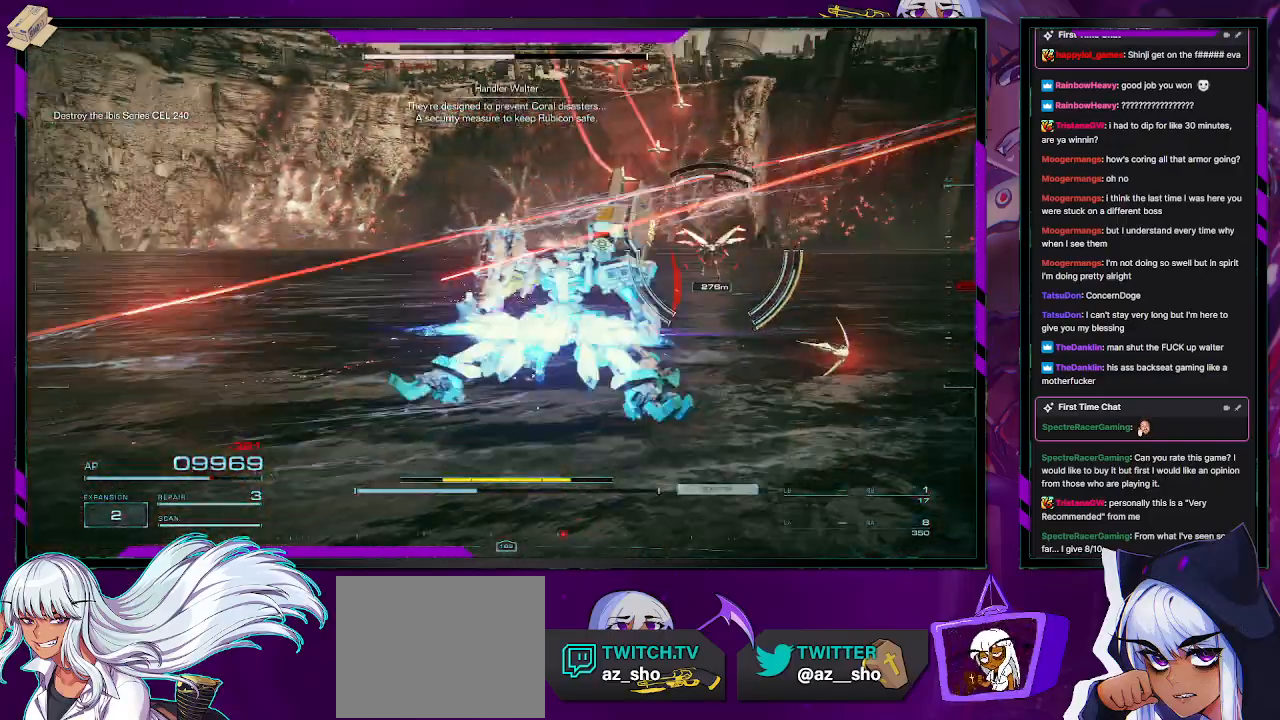
{"buttons": ["R2"], "left_stick": "up", "right_stick": "center", "events": []}
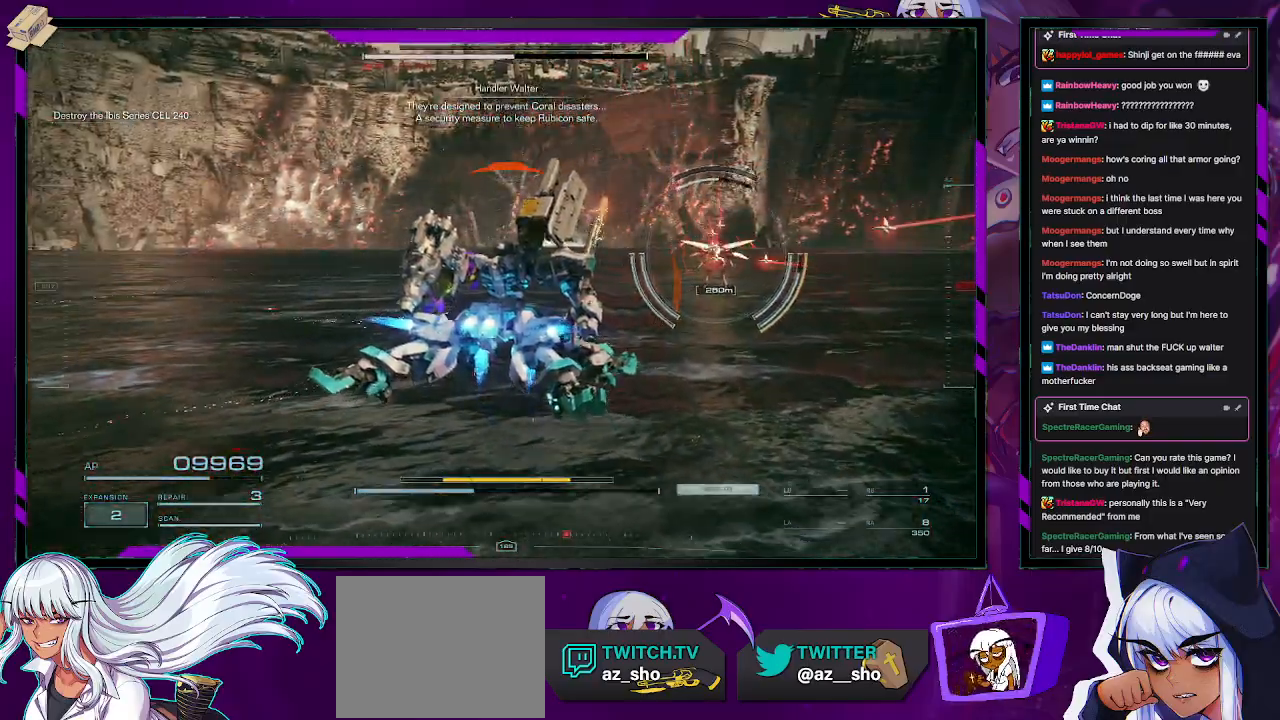
{"buttons": ["R2"], "left_stick": "up", "right_stick": "center", "events": [[33, "right_stick", "right"], [150, "right_stick", "center"], [217, "L3", "down"], [300, "L3", "up"]]}
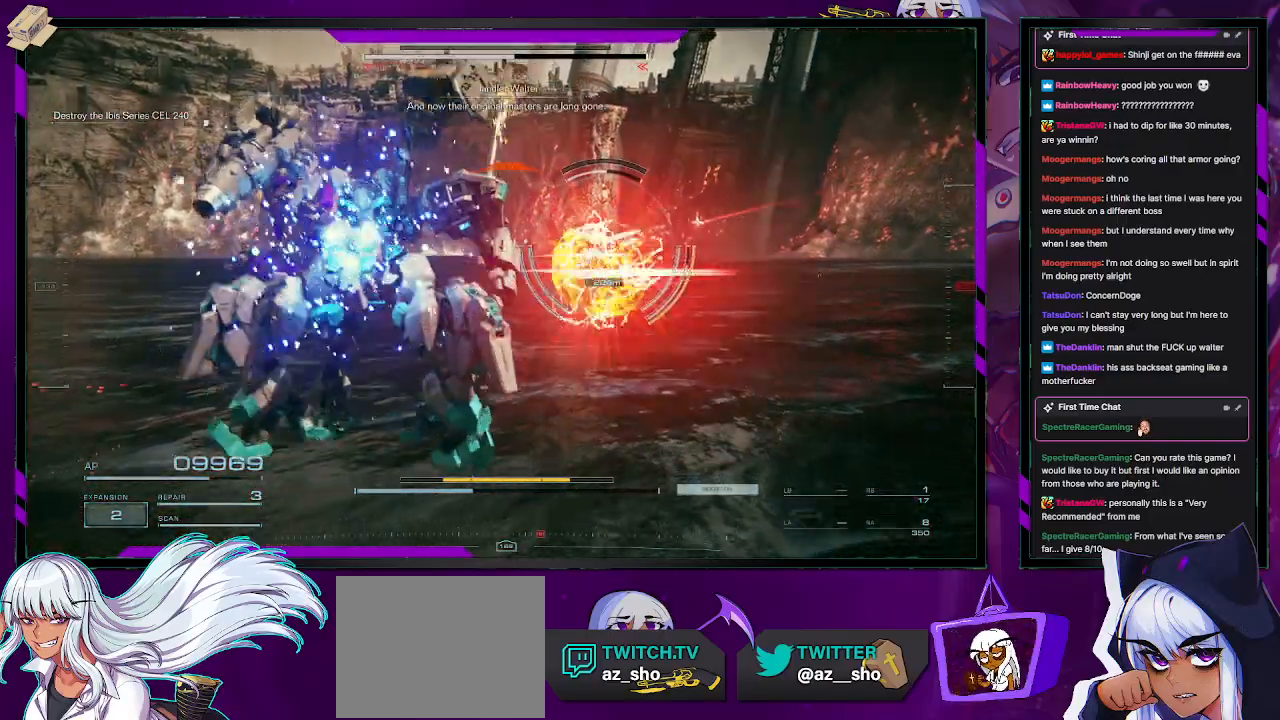
{"buttons": ["R2"], "left_stick": "up", "right_stick": "center", "events": []}
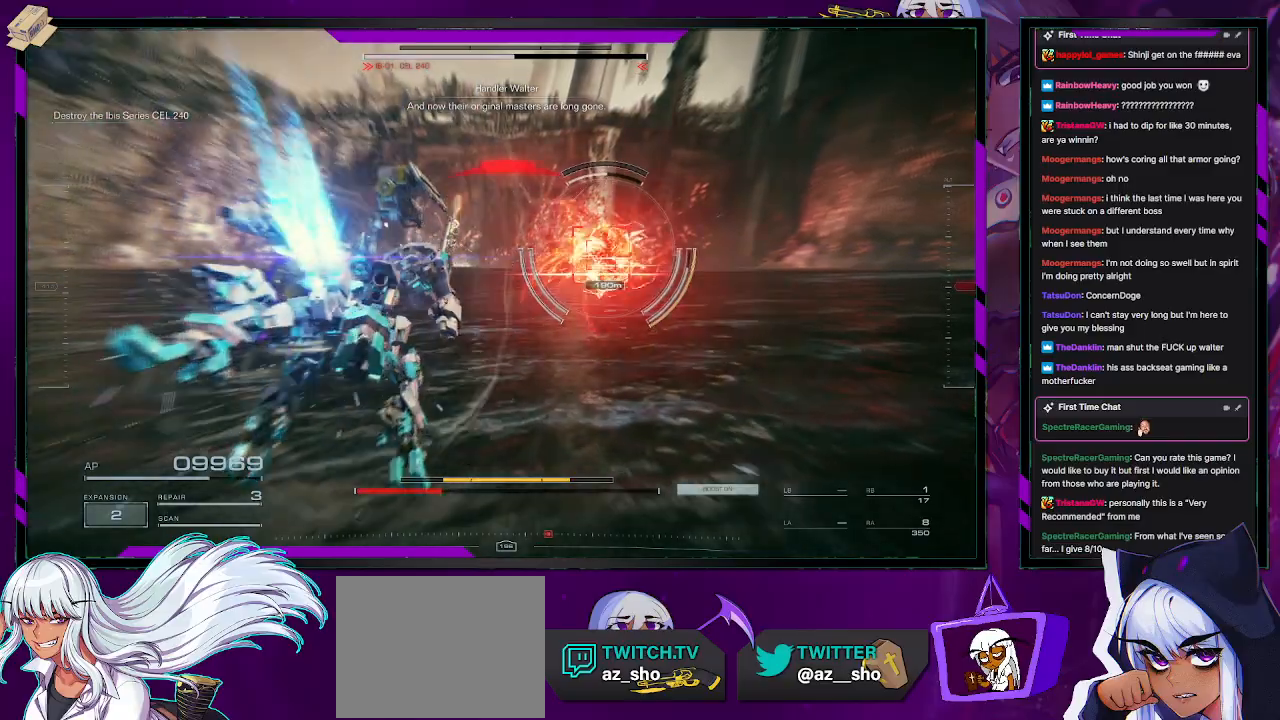
{"buttons": ["L2", "R2"], "left_stick": "up", "right_stick": "center", "events": [[133, "right_stick", "right"], [267, "L2", "down"], [350, "right_stick", "center"]]}
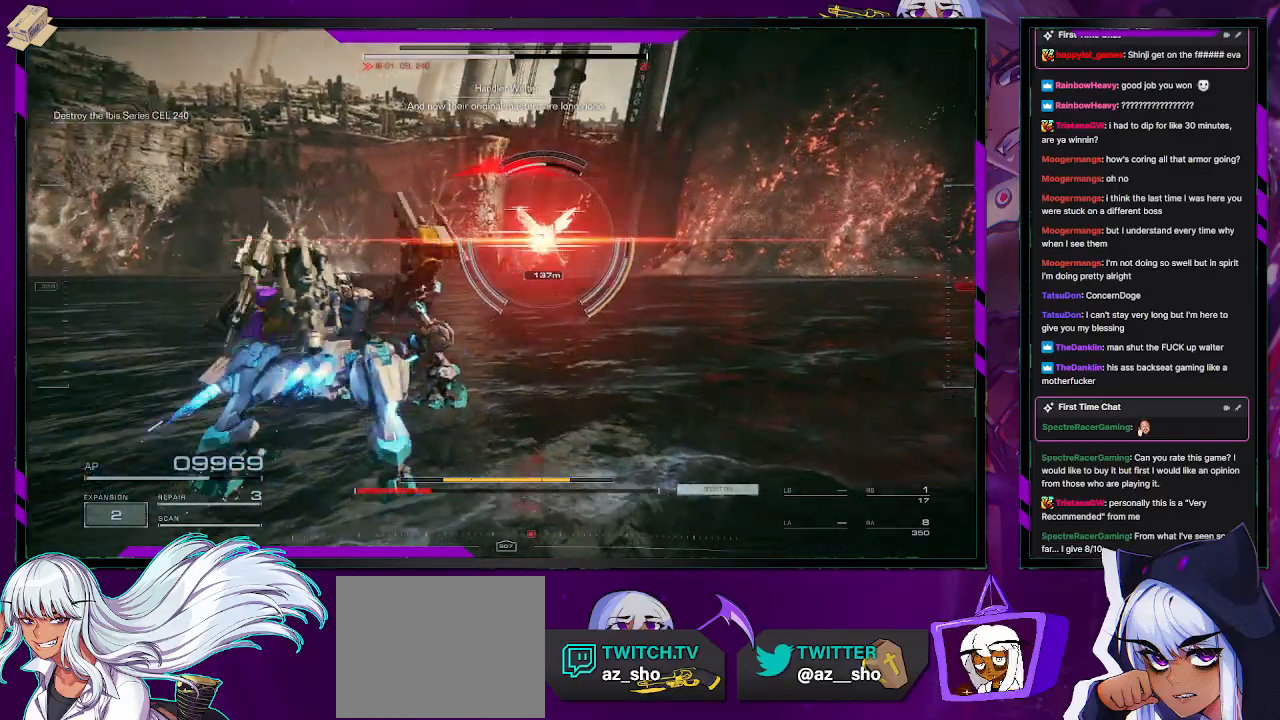
{"buttons": ["L2", "R2"], "left_stick": "up", "right_stick": "center", "events": []}
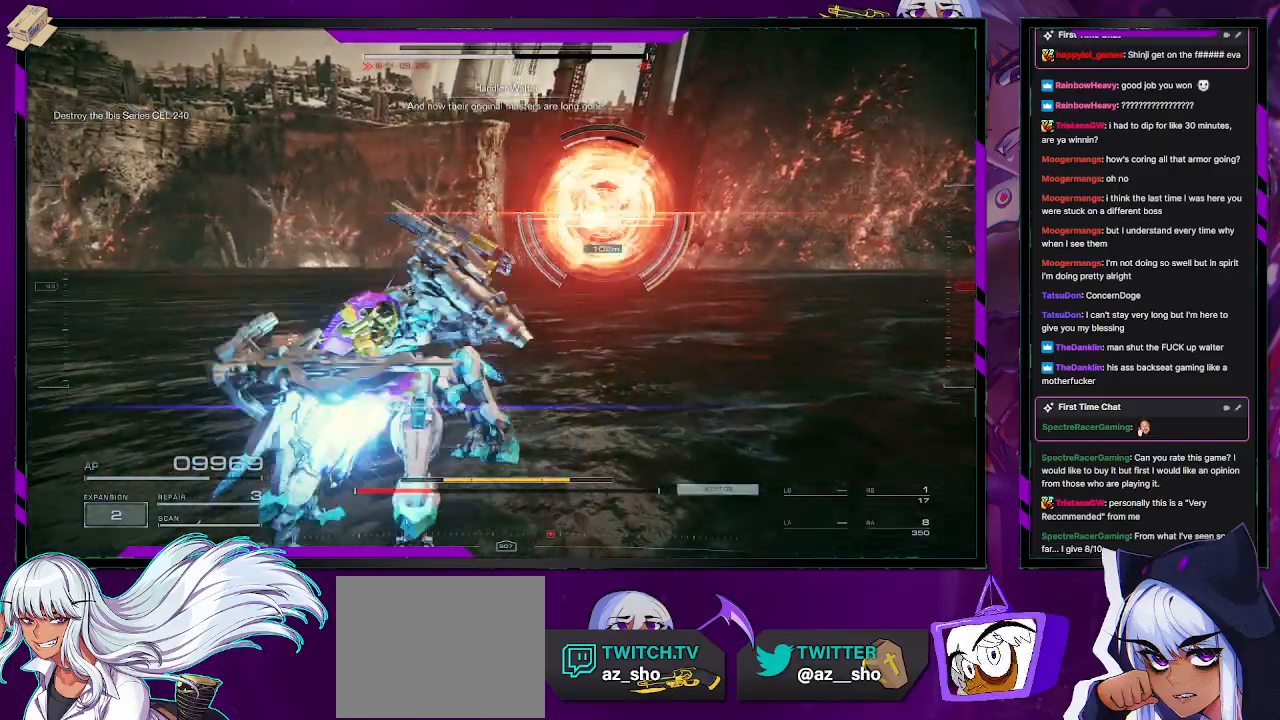
{"buttons": ["L2", "R2"], "left_stick": "up", "right_stick": "center", "events": []}
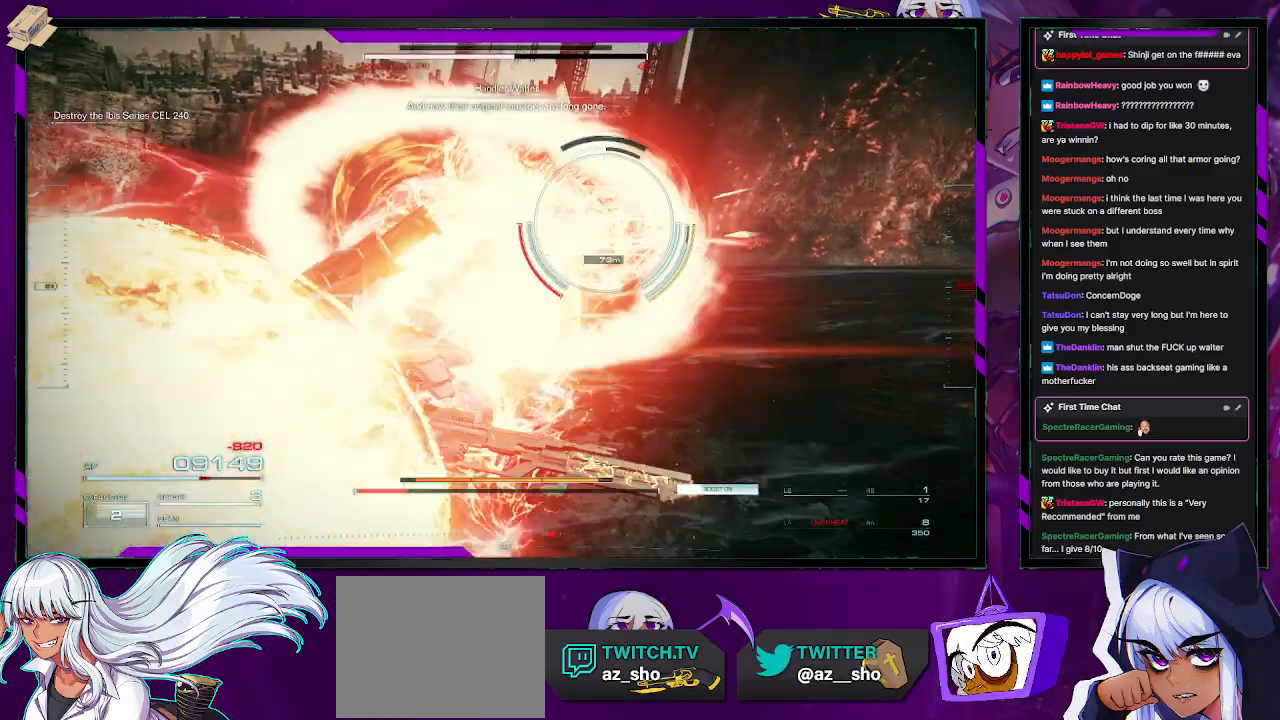
{"buttons": ["R2"], "left_stick": "up", "right_stick": "center", "events": [[33, "X", "down"], [200, "X", "up"], [233, "X", "down"], [317, "X", "up"], [333, "L2", "up"], [383, "X", "down"], [483, "X", "up"]]}
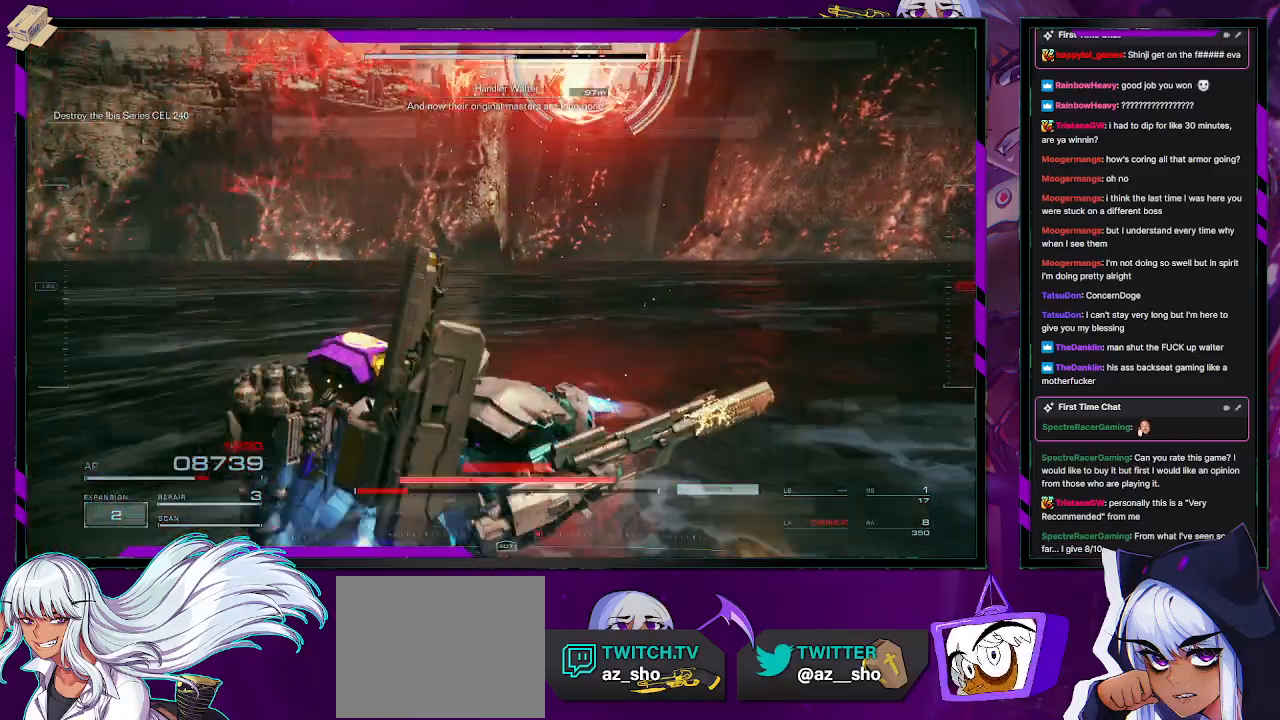
{"buttons": [], "left_stick": "center", "right_stick": "center", "events": [[267, "left_stick", "center"], [283, "START", "down"], [383, "R2", "up"], [433, "START", "up"]]}
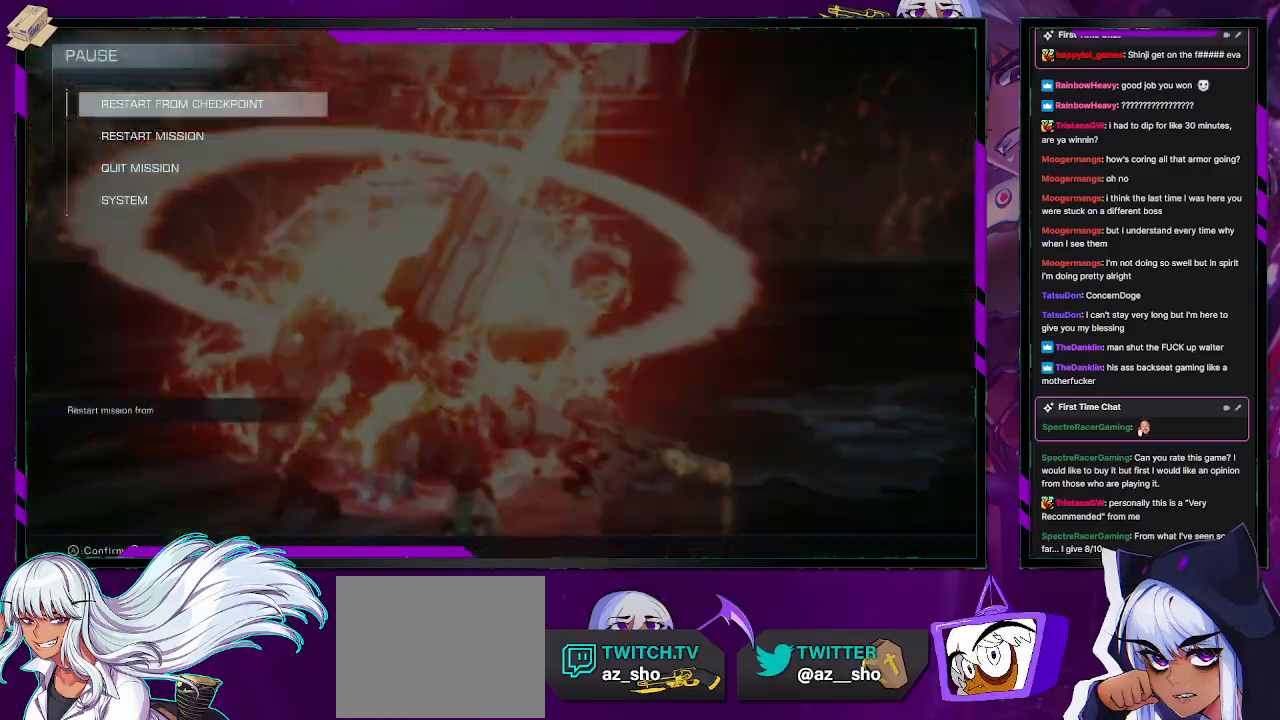
{"buttons": [], "left_stick": "center", "right_stick": "center", "events": []}
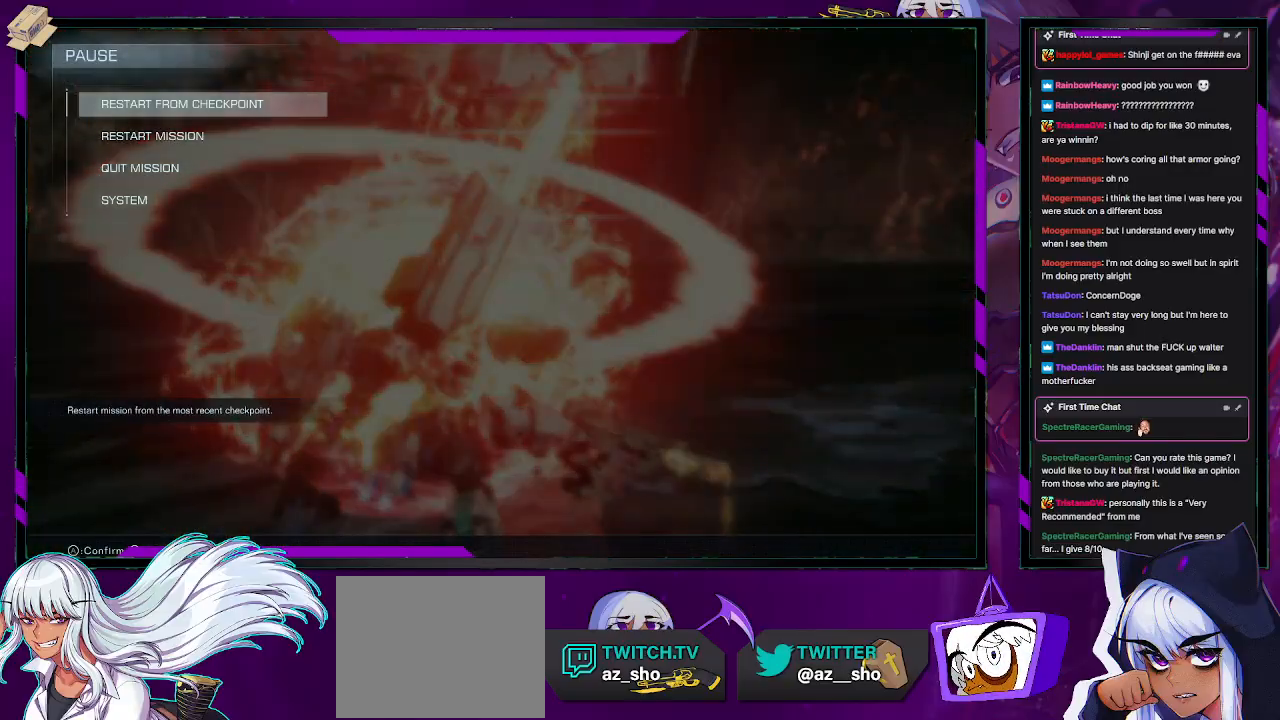
{"buttons": ["R2"], "left_stick": "up-right", "right_stick": "center", "events": [[33, "START", "down"], [150, "START", "up"], [233, "left_stick", "up-right"], [300, "R2", "down"]]}
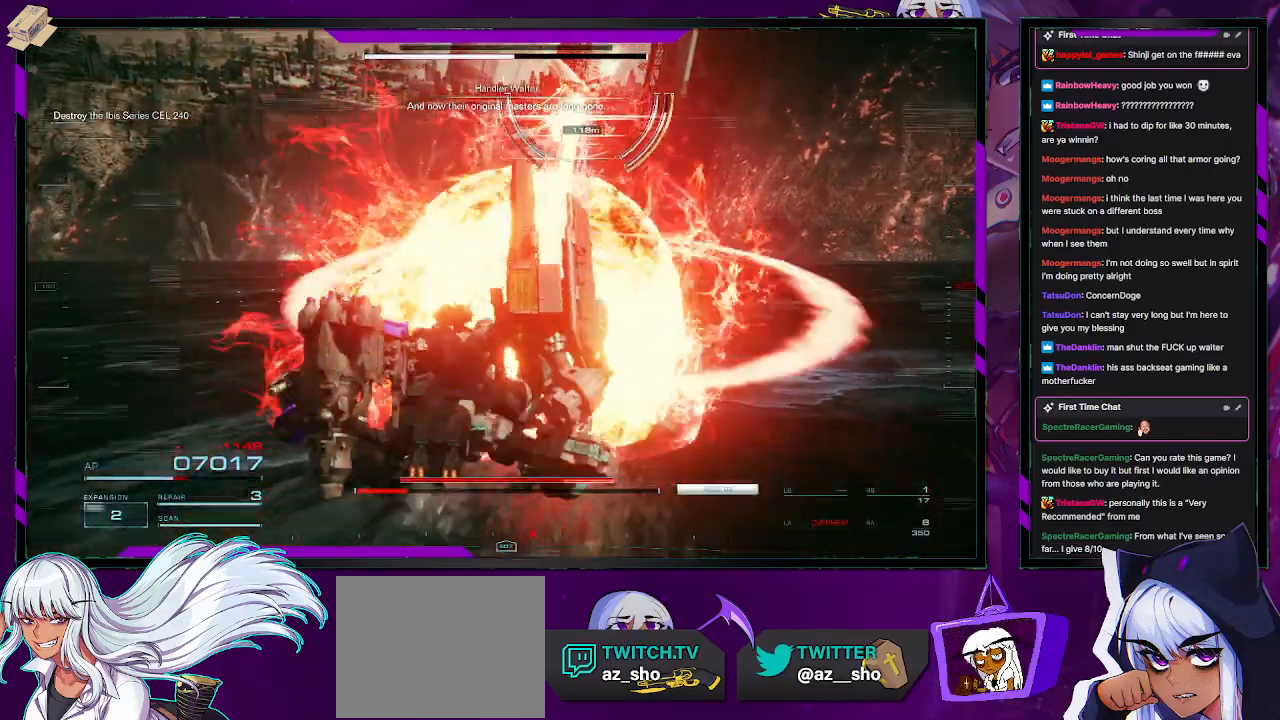
{"buttons": ["R2"], "left_stick": "up-right", "right_stick": "center", "events": [[150, "L1", "down"], [250, "L1", "up"]]}
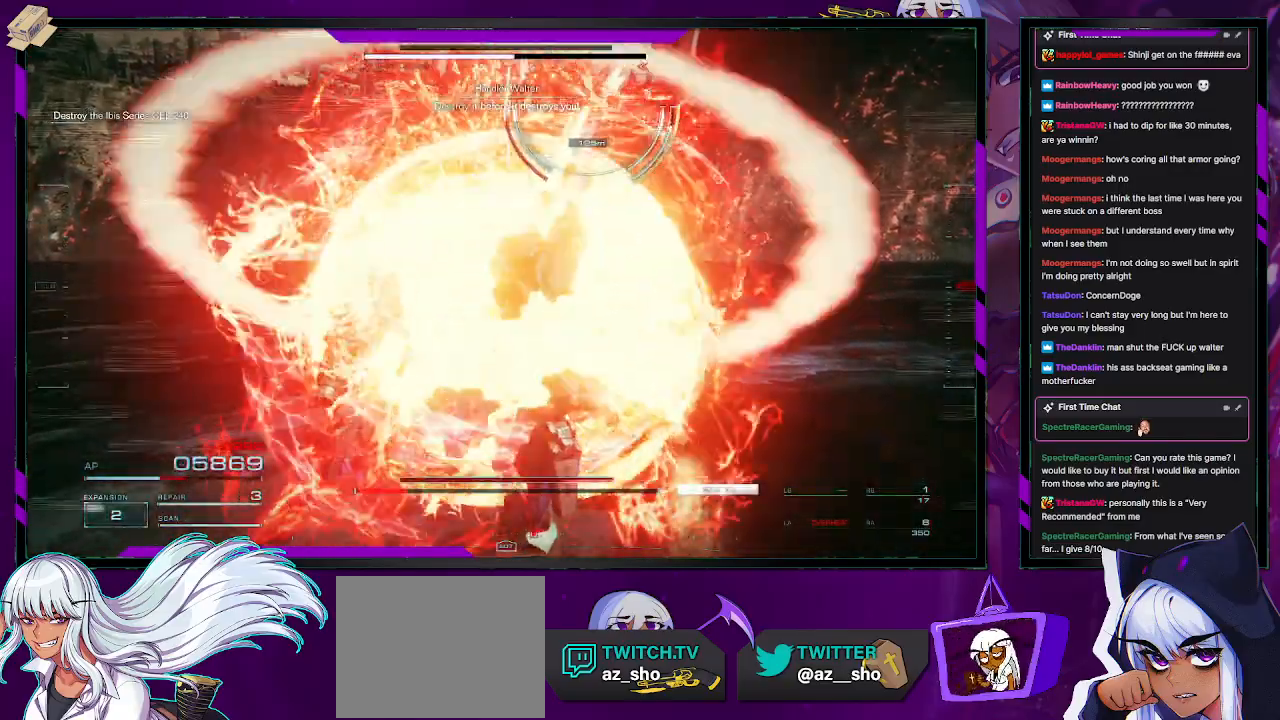
{"buttons": ["R2"], "left_stick": "up-right", "right_stick": "center", "events": [[67, "X", "down"], [250, "X", "up"]]}
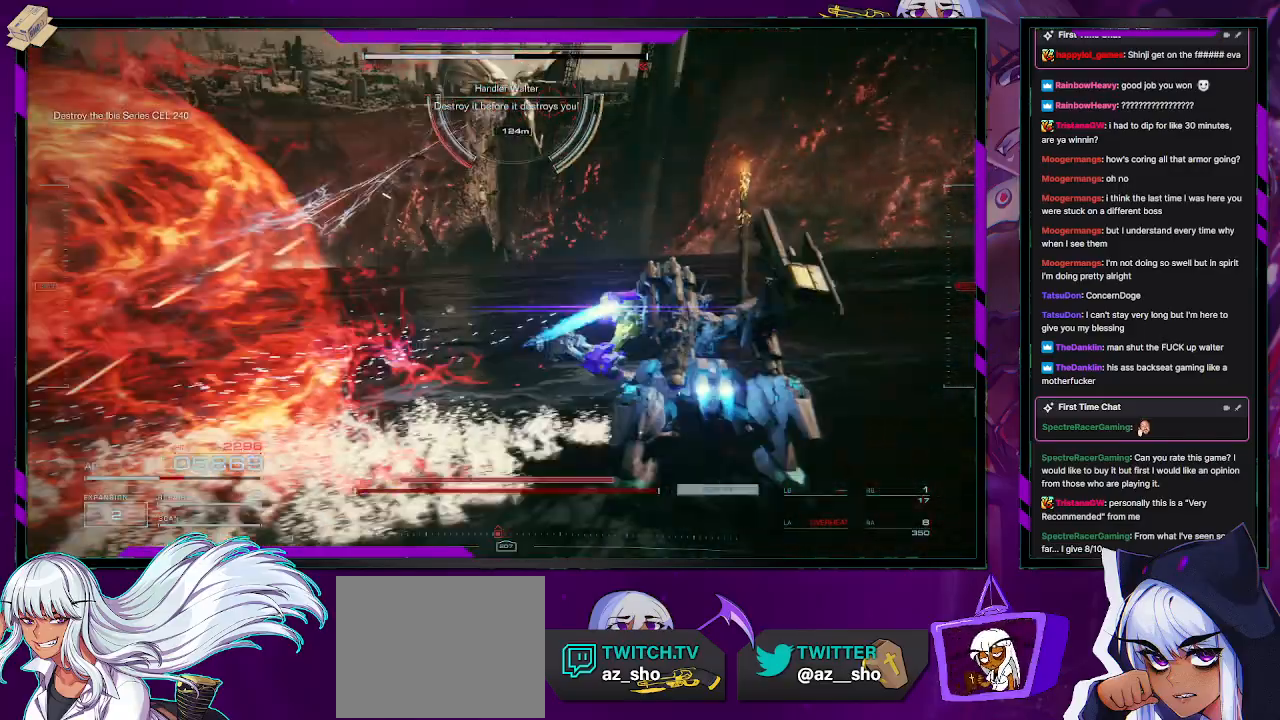
{"buttons": ["R2"], "left_stick": "up", "right_stick": "up-left", "events": [[217, "left_stick", "up"], [233, "right_stick", "up-left"]]}
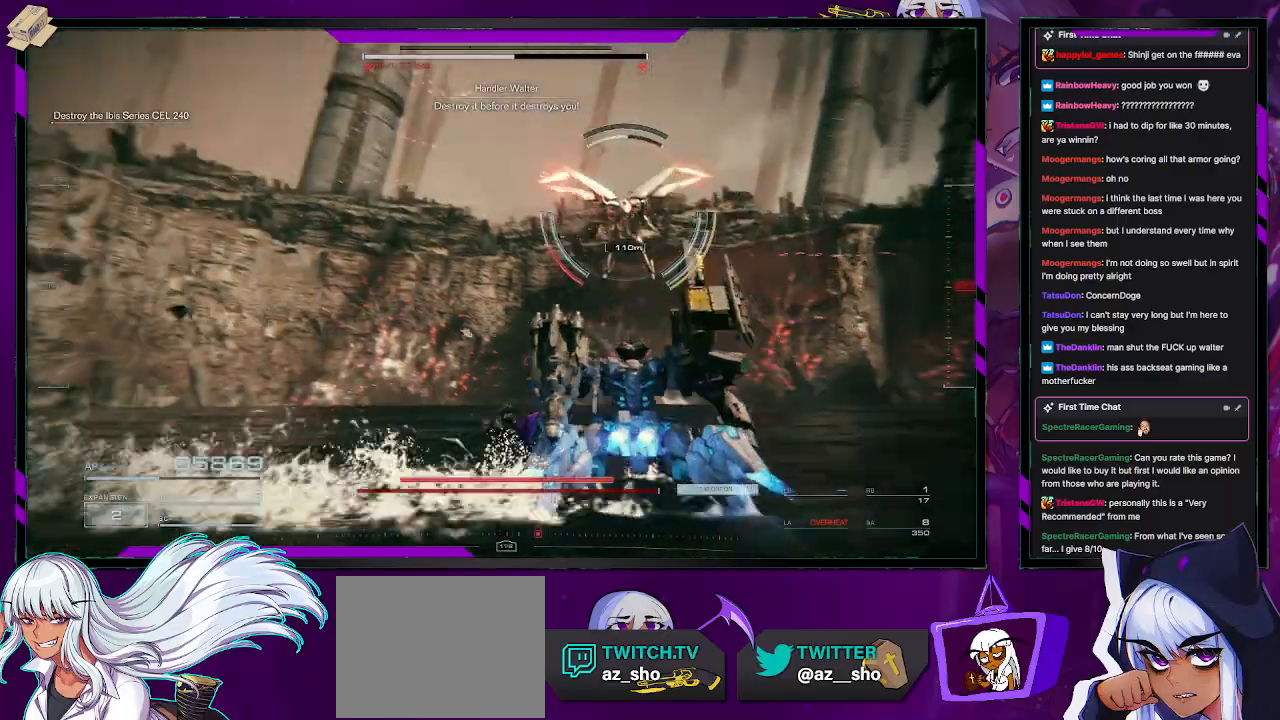
{"buttons": ["R2"], "left_stick": "up", "right_stick": "center", "events": [[133, "right_stick", "center"], [350, "R2", "up"], [417, "R2", "down"]]}
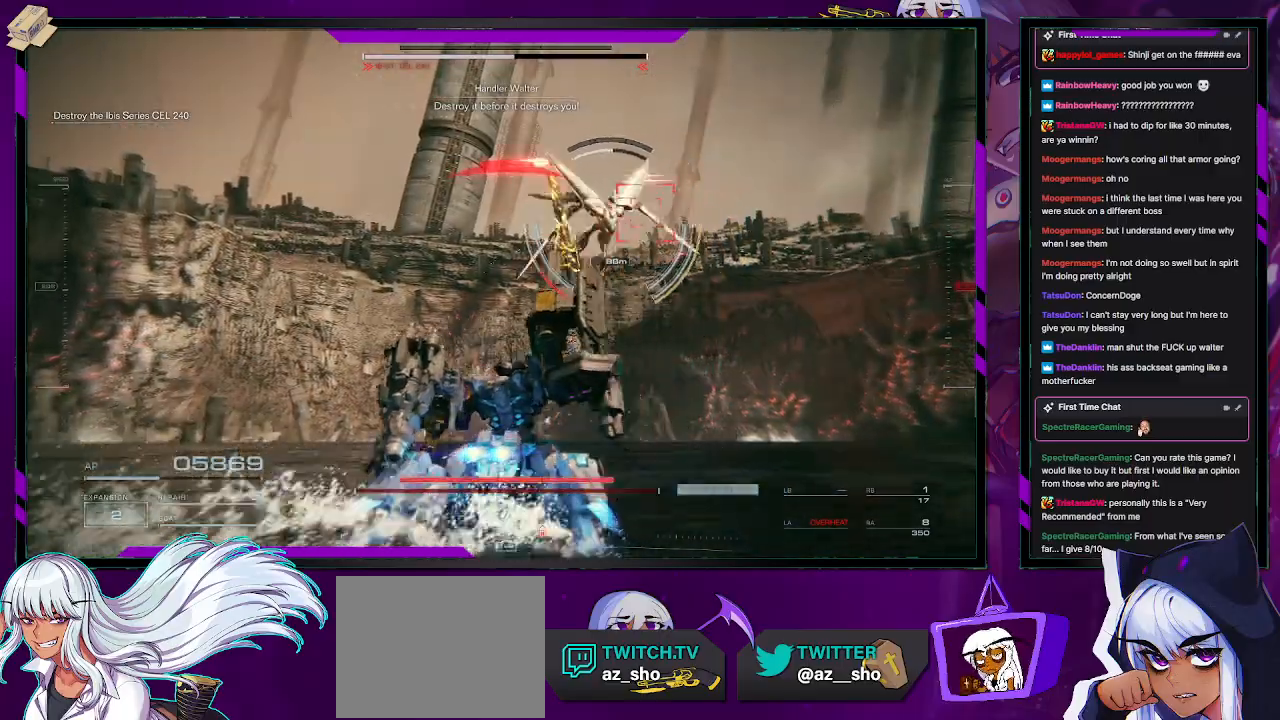
{"buttons": ["R2"], "left_stick": "up", "right_stick": "center", "events": [[233, "right_stick", "right"], [367, "right_stick", "center"]]}
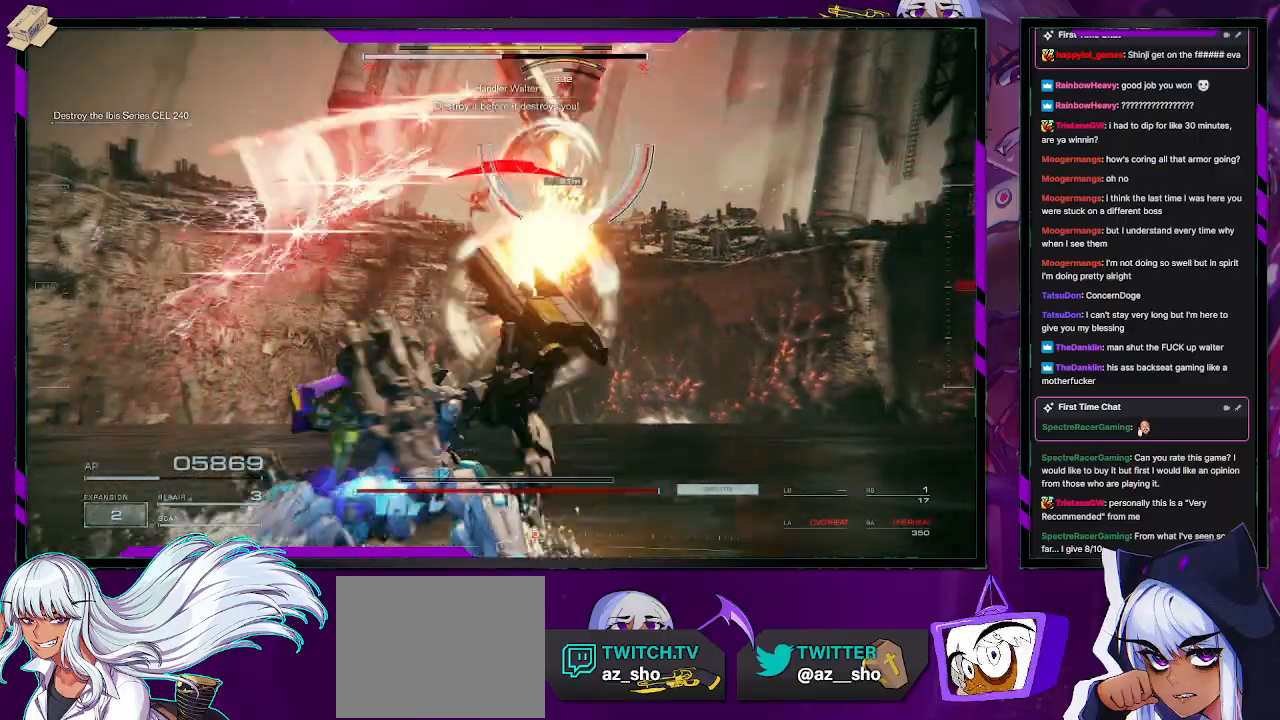
{"buttons": ["R2"], "left_stick": "left", "right_stick": "center", "events": [[250, "X", "down"], [300, "left_stick", "left"], [383, "X", "up"]]}
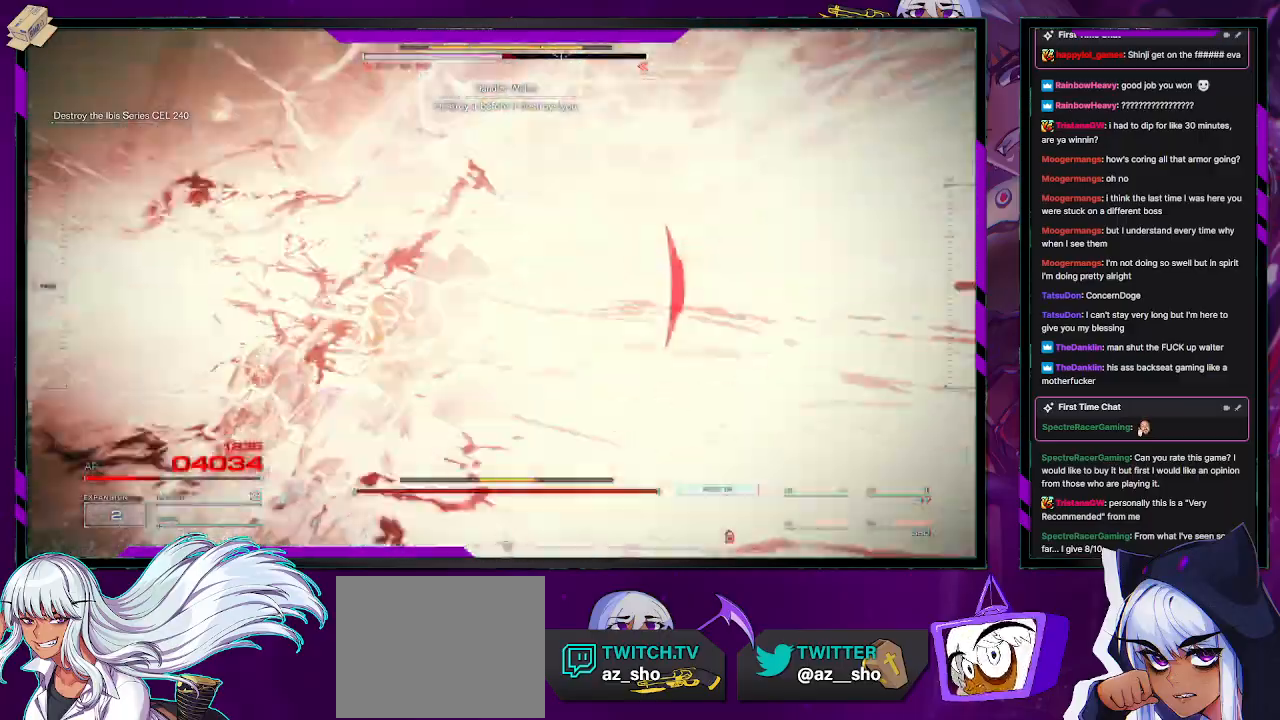
{"buttons": ["R2"], "left_stick": "down", "right_stick": "right", "events": [[83, "right_stick", "right"], [150, "left_stick", "down-left"], [417, "left_stick", "down"]]}